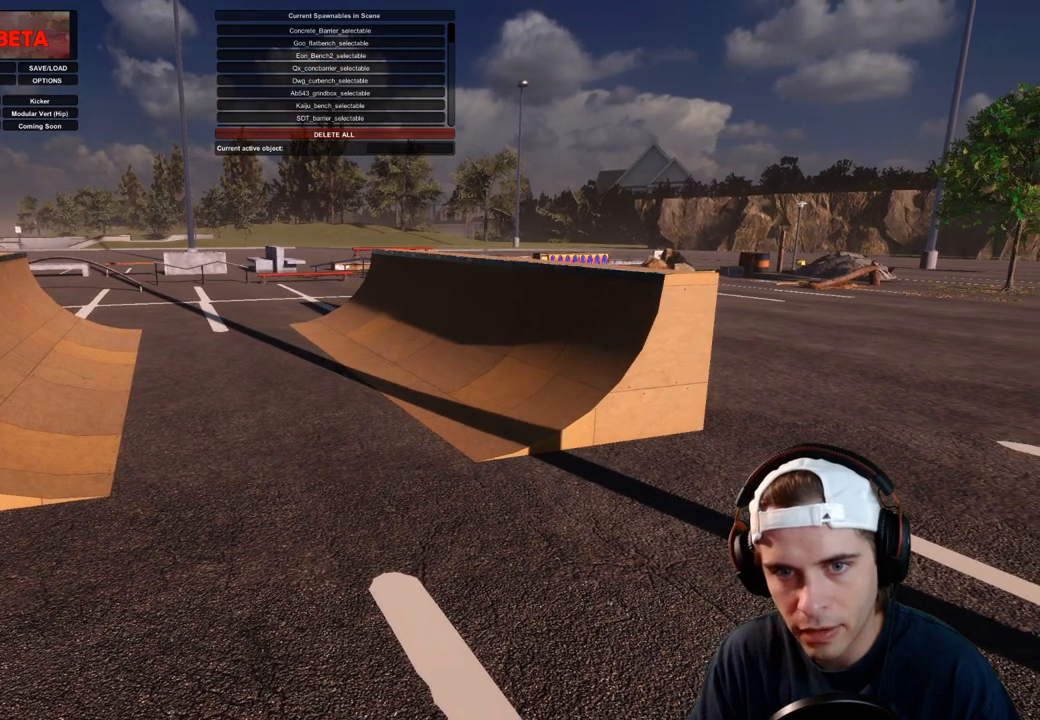
Gameplay with a controller (Xbox layout); each line is a JSON object with the inputs held at the frame after it. "events" lists button and stick changes between this image and that frame as [ms after this image, input, new state], when the widget could be followed in between. Not read: L3 R3.
{"buttons": [], "left_stick": "up-left", "right_stick": "center", "events": [[33, "R1", "up"], [250, "left_stick", "down"], [317, "left_stick", "center"], [350, "Y", "down"], [433, "Y", "up"], [433, "left_stick", "up-left"]]}
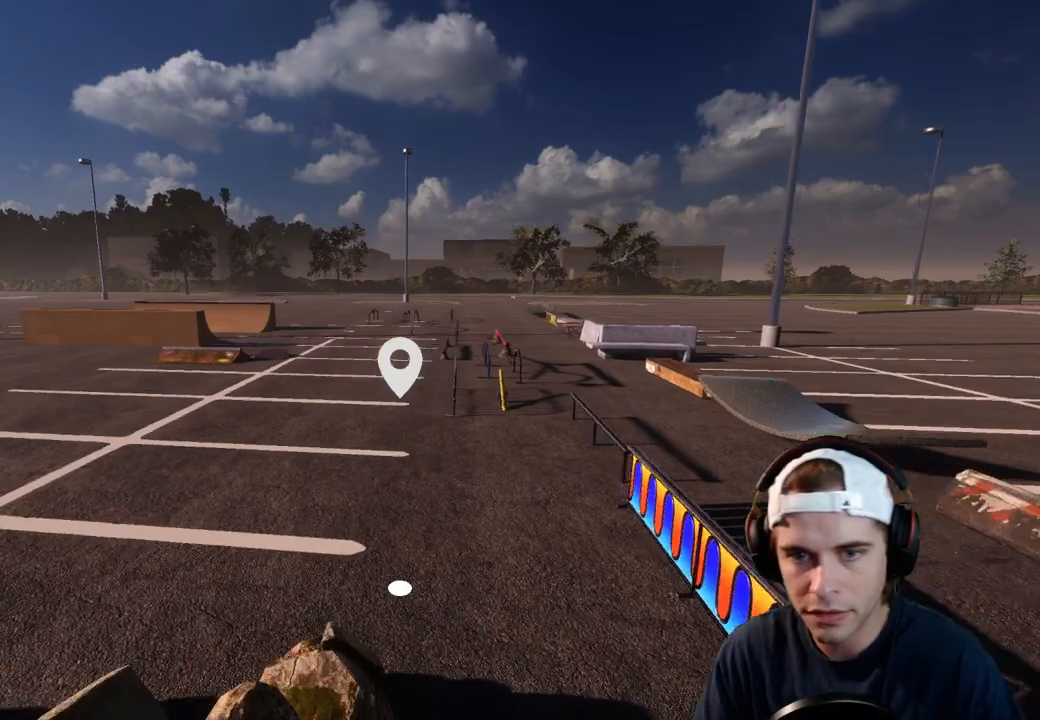
{"buttons": [], "left_stick": "up", "right_stick": "center", "events": [[500, "left_stick", "up"]]}
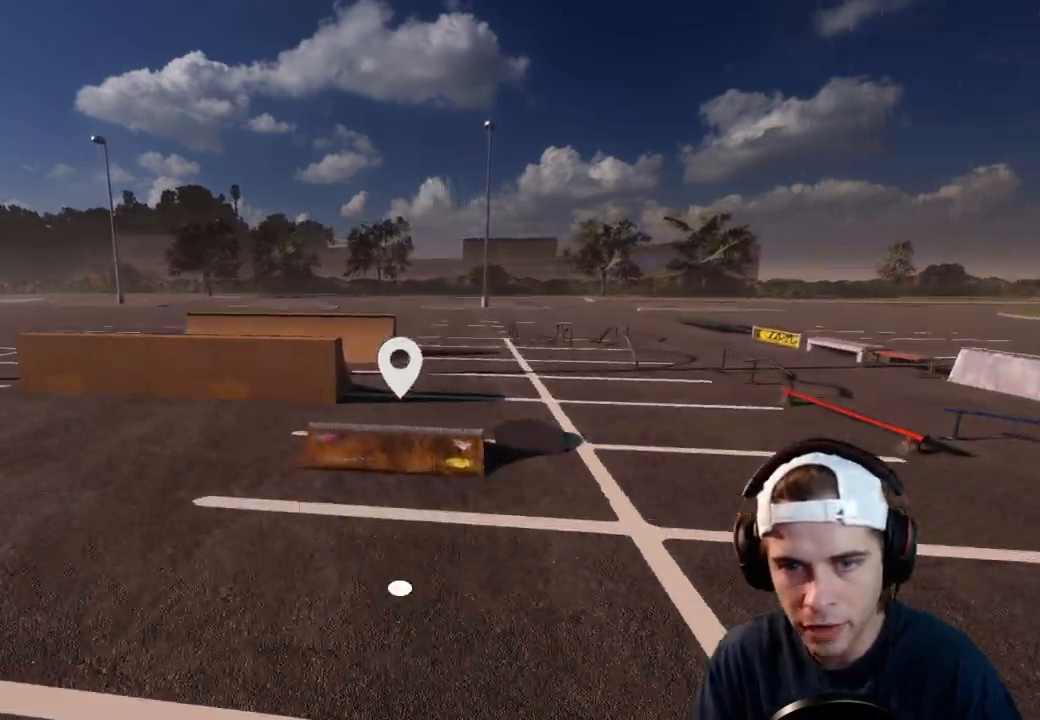
{"buttons": [], "left_stick": "up-left", "right_stick": "down-right", "events": [[33, "right_stick", "left"], [133, "right_stick", "center"], [150, "left_stick", "up-left"], [200, "right_stick", "right"], [250, "right_stick", "down-right"]]}
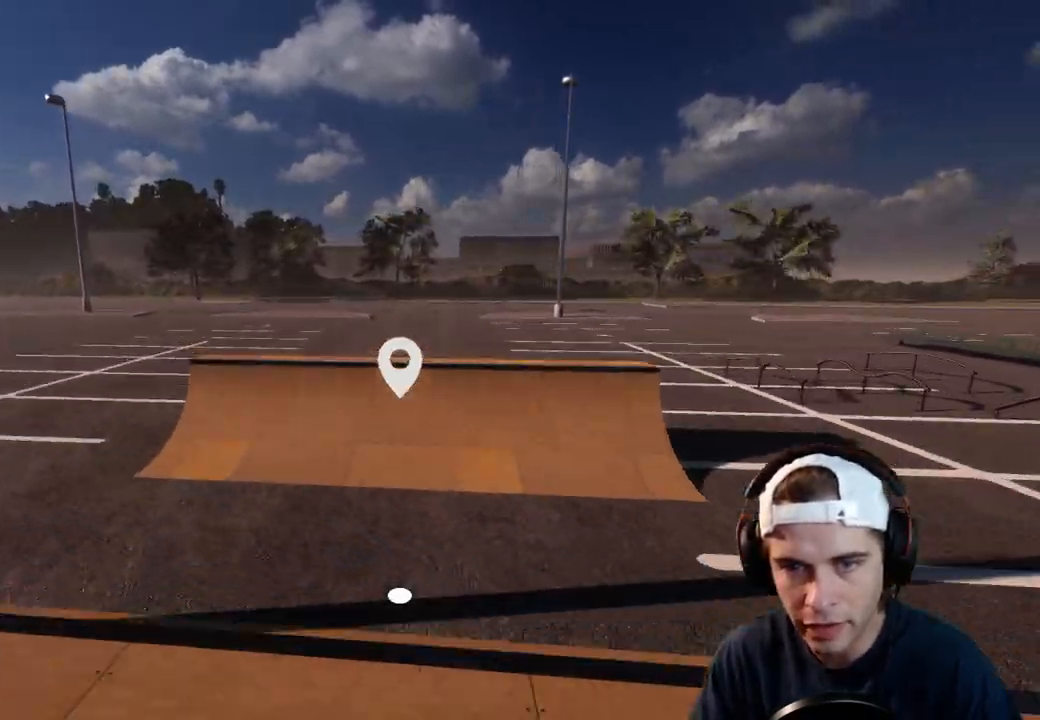
{"buttons": ["A"], "left_stick": "center", "right_stick": "center", "events": [[17, "right_stick", "center"], [67, "left_stick", "center"], [117, "A", "down"], [267, "DPAD_RIGHT", "down"], [367, "DPAD_RIGHT", "up"]]}
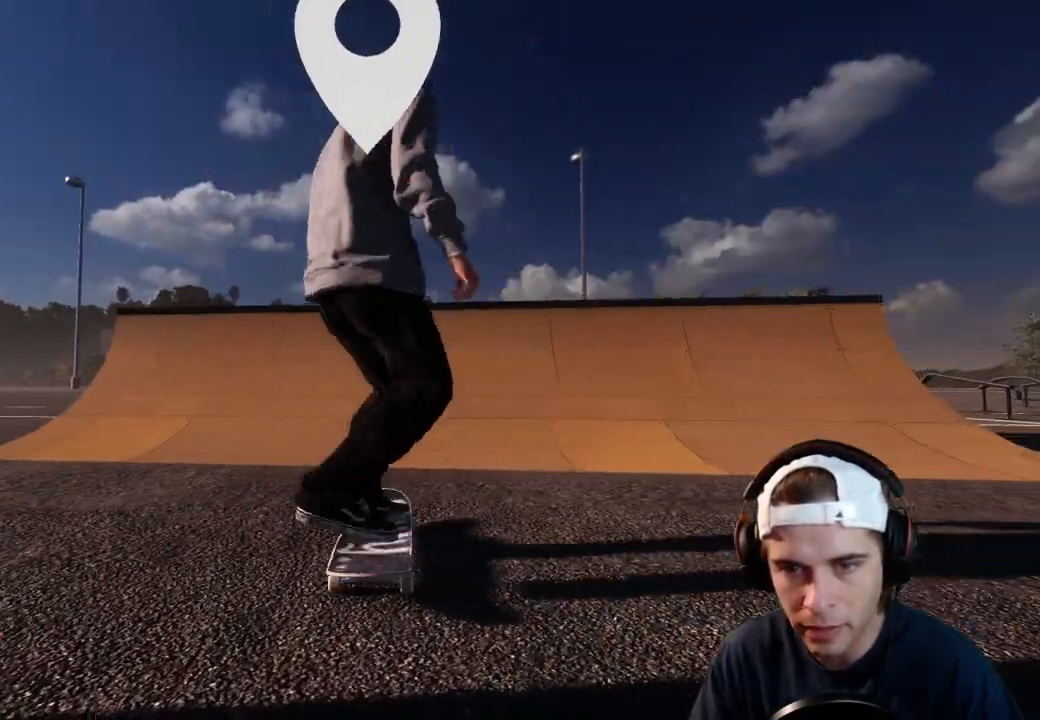
{"buttons": ["A"], "left_stick": "center", "right_stick": "center", "events": [[200, "R2", "down"], [383, "R2", "up"]]}
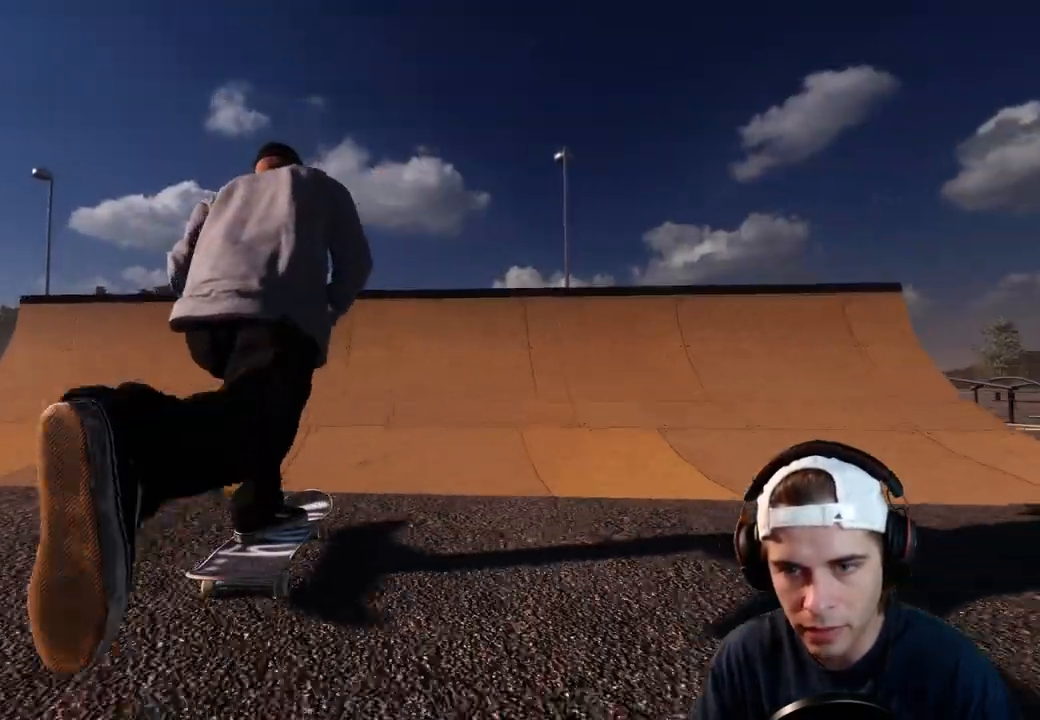
{"buttons": [], "left_stick": "center", "right_stick": "center", "events": [[317, "A", "up"], [467, "A", "down"], [500, "A", "up"]]}
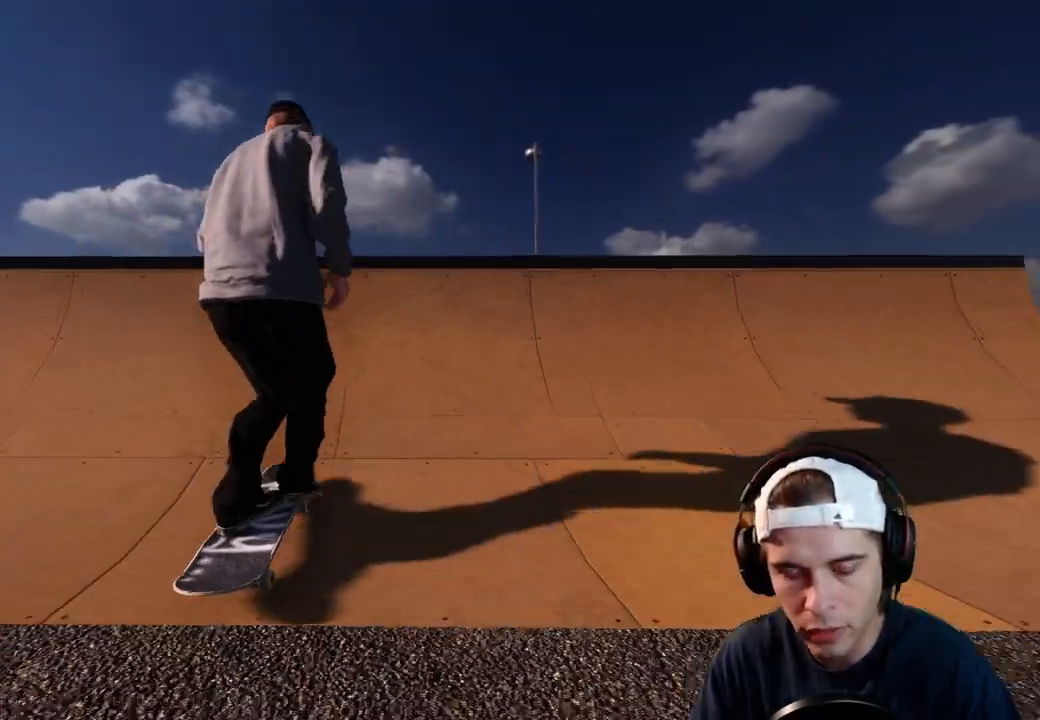
{"buttons": [], "left_stick": "center", "right_stick": "center", "events": []}
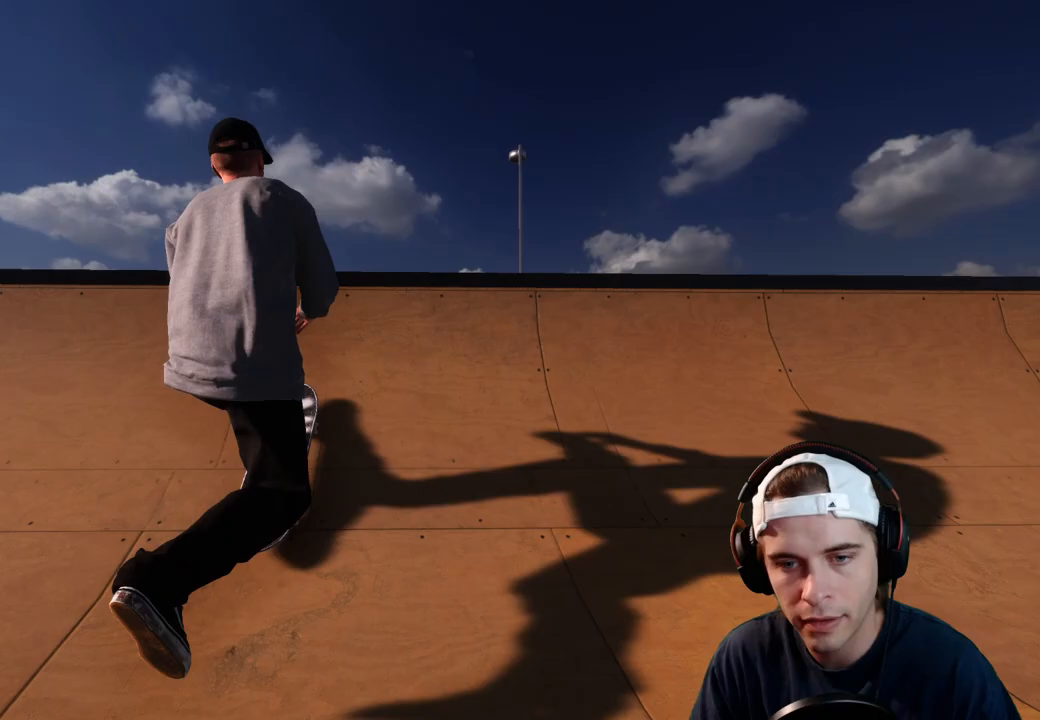
{"buttons": [], "left_stick": "center", "right_stick": "center", "events": [[200, "left_stick", "down"], [217, "right_stick", "up"], [367, "right_stick", "center"], [400, "left_stick", "center"]]}
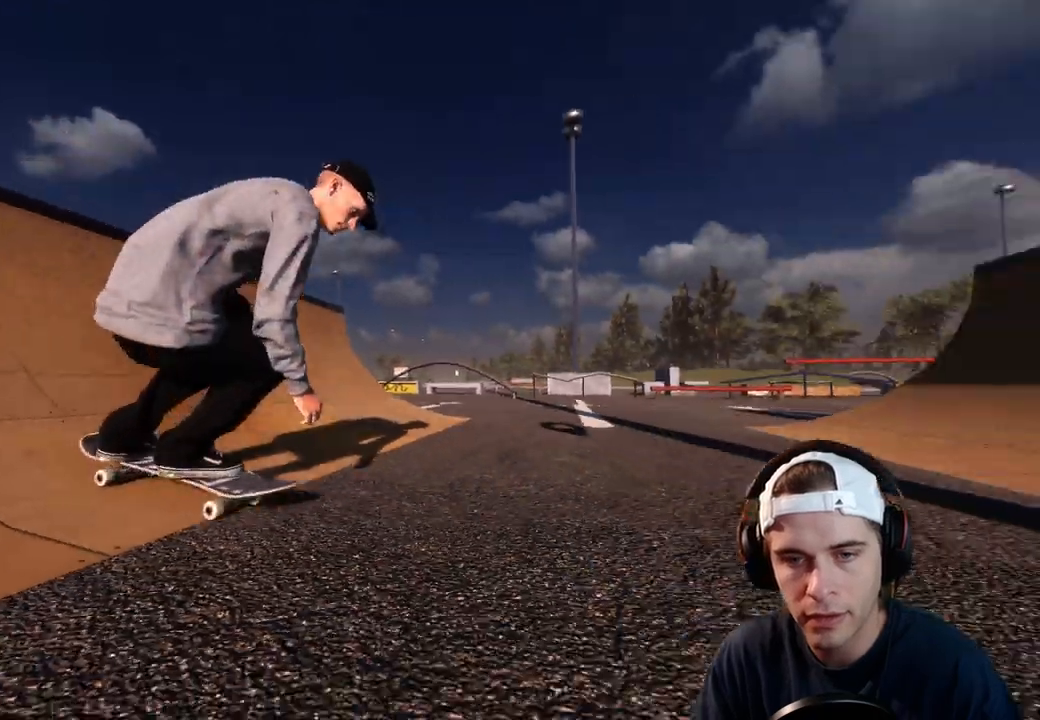
{"buttons": ["R2"], "left_stick": "center", "right_stick": "center", "events": [[67, "L2", "down"], [133, "DPAD_RIGHT", "down"], [200, "L2", "up"], [217, "DPAD_RIGHT", "up"], [500, "R2", "down"]]}
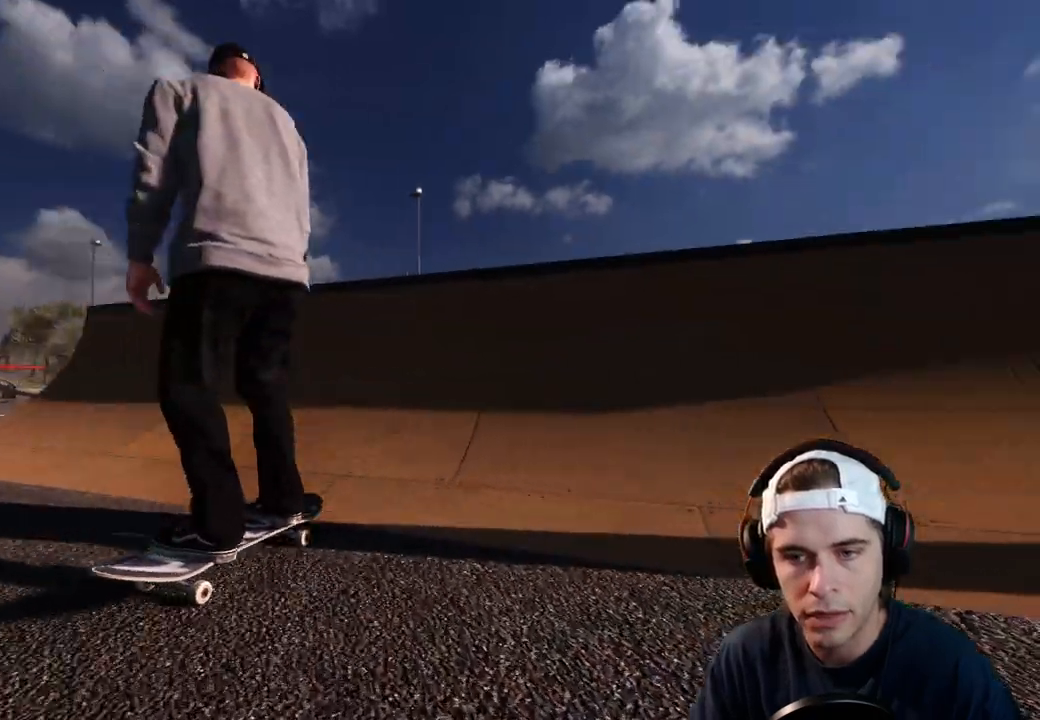
{"buttons": [], "left_stick": "center", "right_stick": "center", "events": [[133, "R2", "up"], [267, "left_stick", "down"], [267, "right_stick", "up"], [333, "right_stick", "center"], [367, "left_stick", "center"]]}
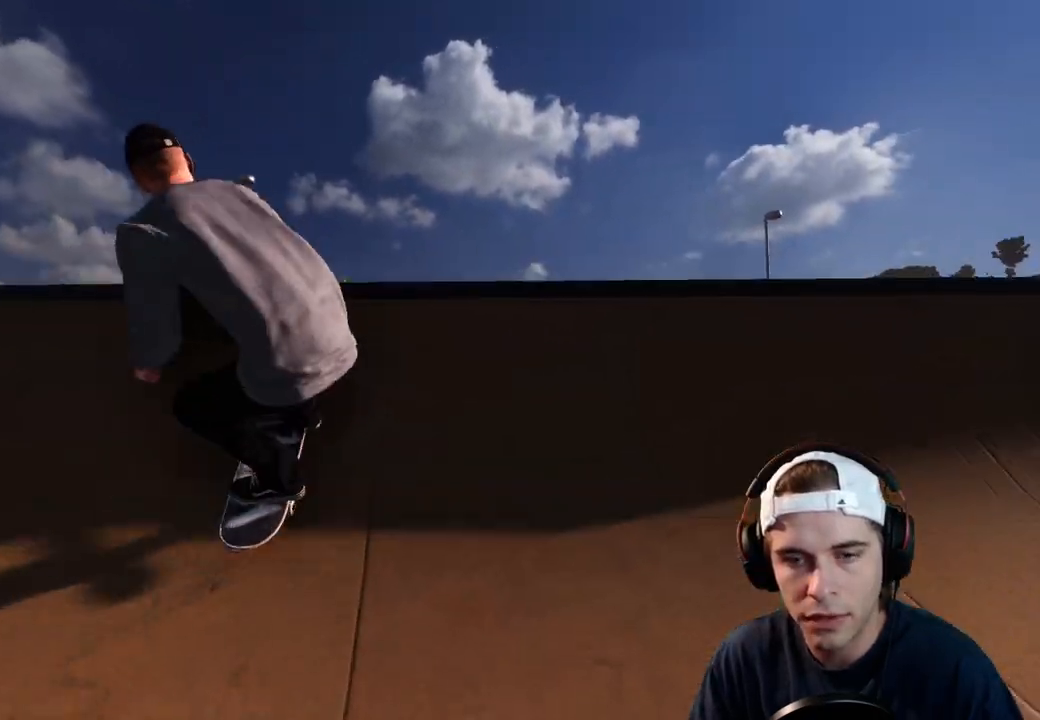
{"buttons": [], "left_stick": "down", "right_stick": "up", "events": [[300, "left_stick", "down"], [317, "right_stick", "up"]]}
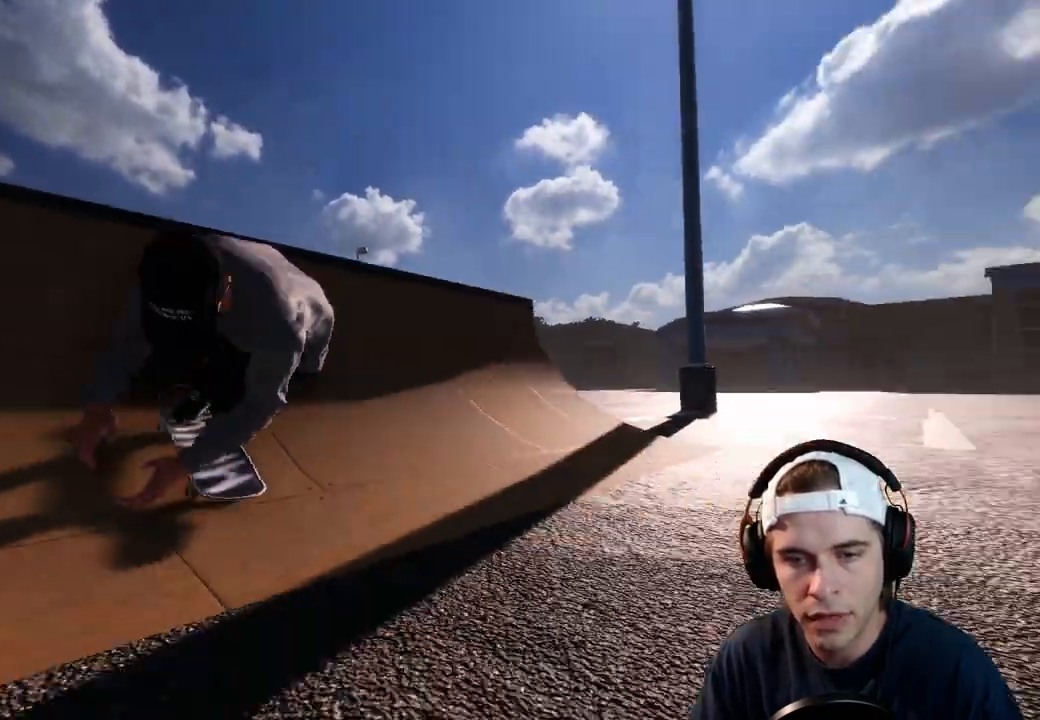
{"buttons": ["R2"], "left_stick": "down", "right_stick": "down", "events": [[67, "left_stick", "center"], [67, "right_stick", "center"], [467, "R2", "down"], [467, "left_stick", "down"], [467, "right_stick", "down"]]}
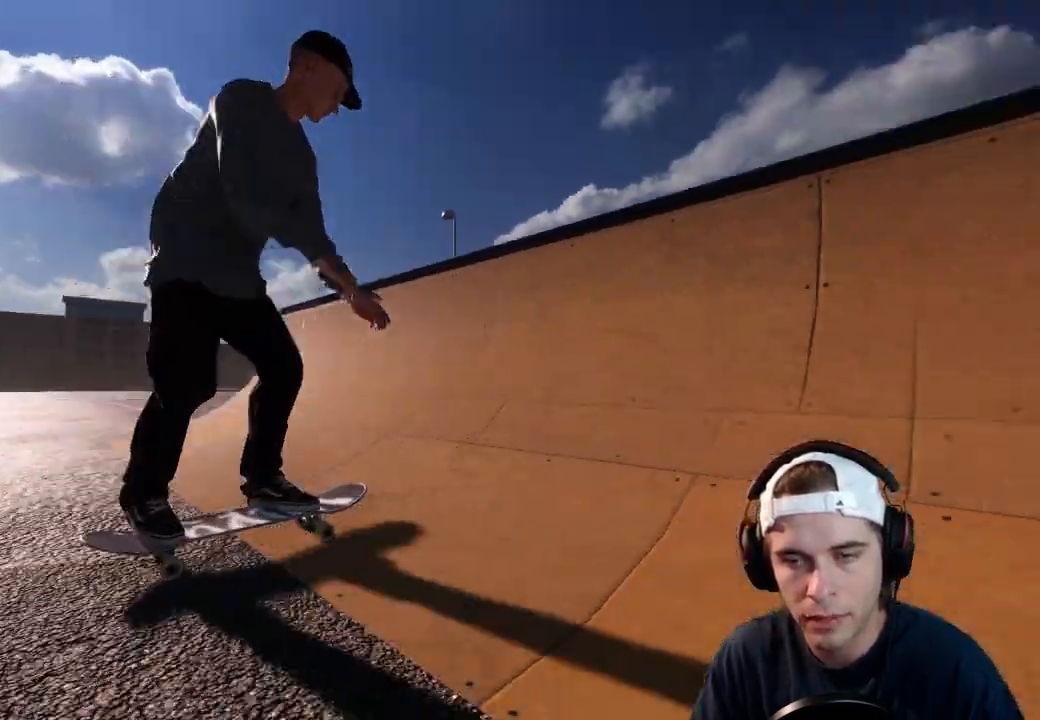
{"buttons": ["R2"], "left_stick": "up", "right_stick": "up", "events": [[283, "right_stick", "up"], [300, "left_stick", "up"]]}
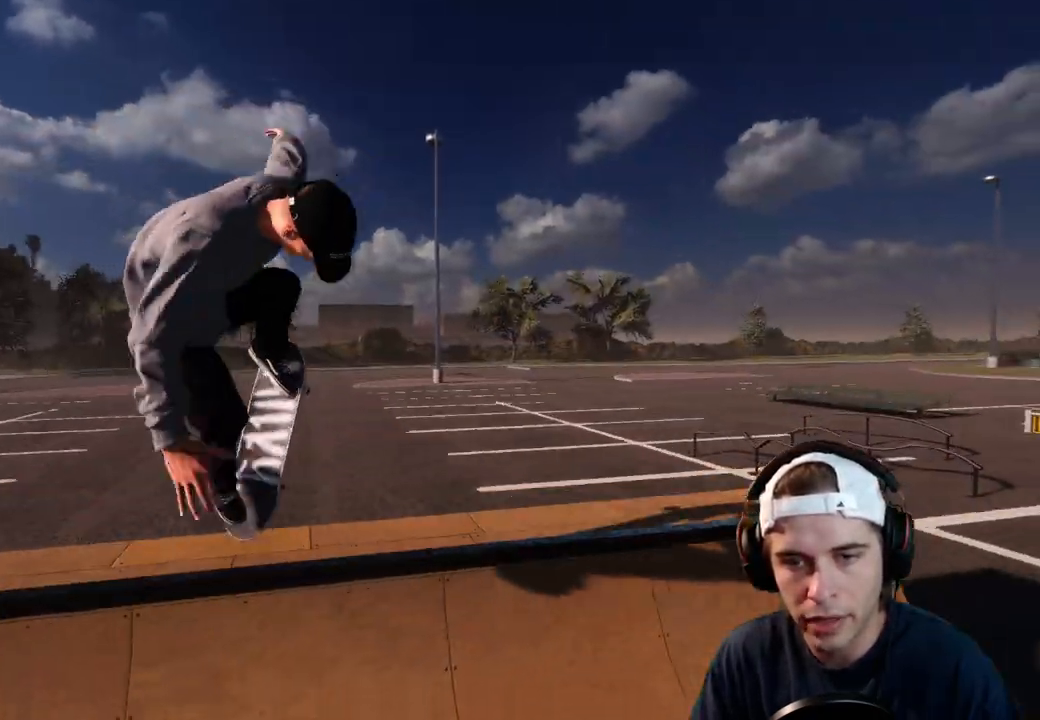
{"buttons": [], "left_stick": "up-right", "right_stick": "up", "events": [[83, "left_stick", "up-right"], [317, "R2", "up"]]}
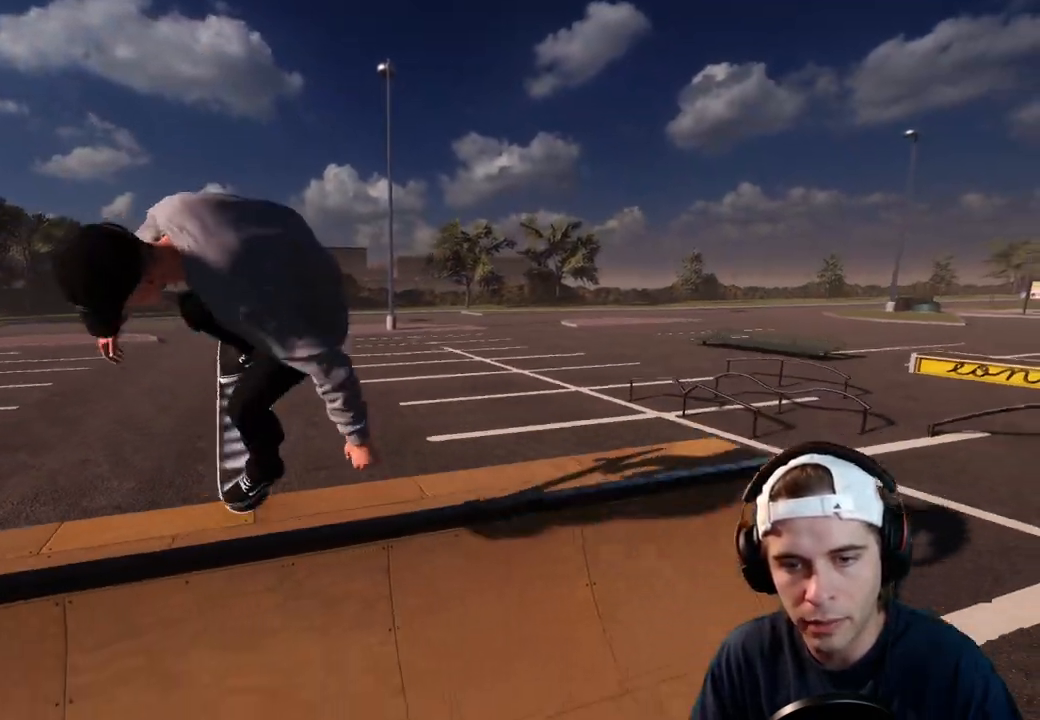
{"buttons": [], "left_stick": "up", "right_stick": "up-left", "events": [[17, "left_stick", "up"], [83, "right_stick", "up-left"]]}
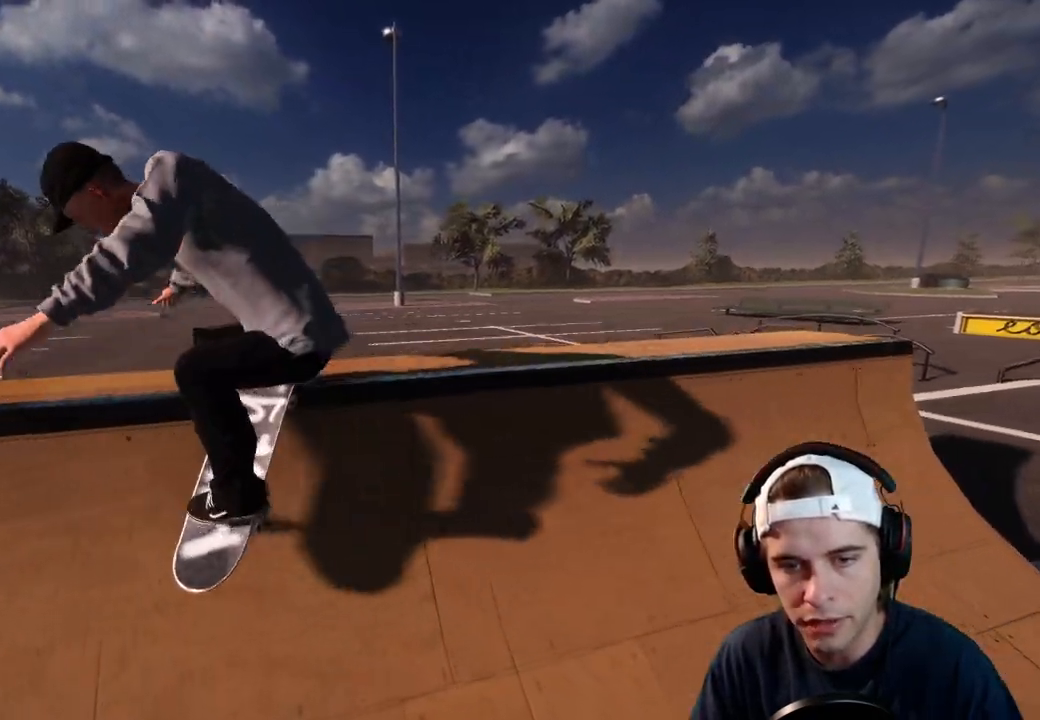
{"buttons": [], "left_stick": "up", "right_stick": "up", "events": [[433, "right_stick", "up"]]}
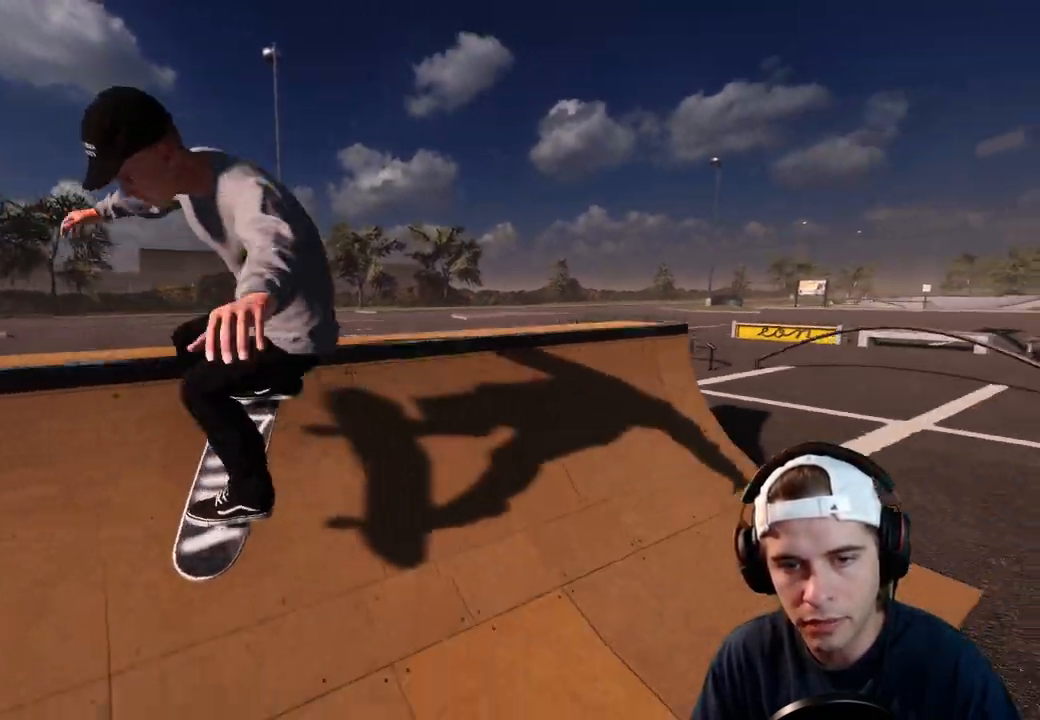
{"buttons": [], "left_stick": "center", "right_stick": "center", "events": [[50, "right_stick", "center"], [133, "L2", "down"], [167, "left_stick", "center"], [250, "right_stick", "up"], [350, "left_stick", "down"], [400, "right_stick", "center"], [433, "L2", "up"], [450, "left_stick", "center"]]}
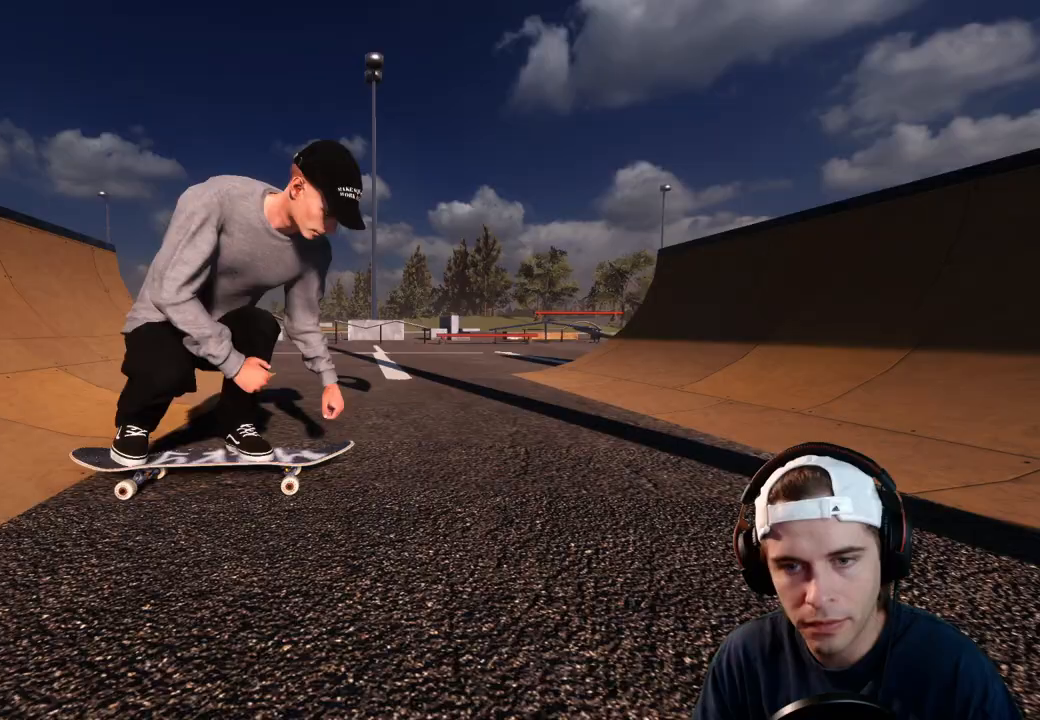
{"buttons": ["R1"], "left_stick": "center", "right_stick": "down", "events": [[333, "R1", "down"], [333, "right_stick", "down"]]}
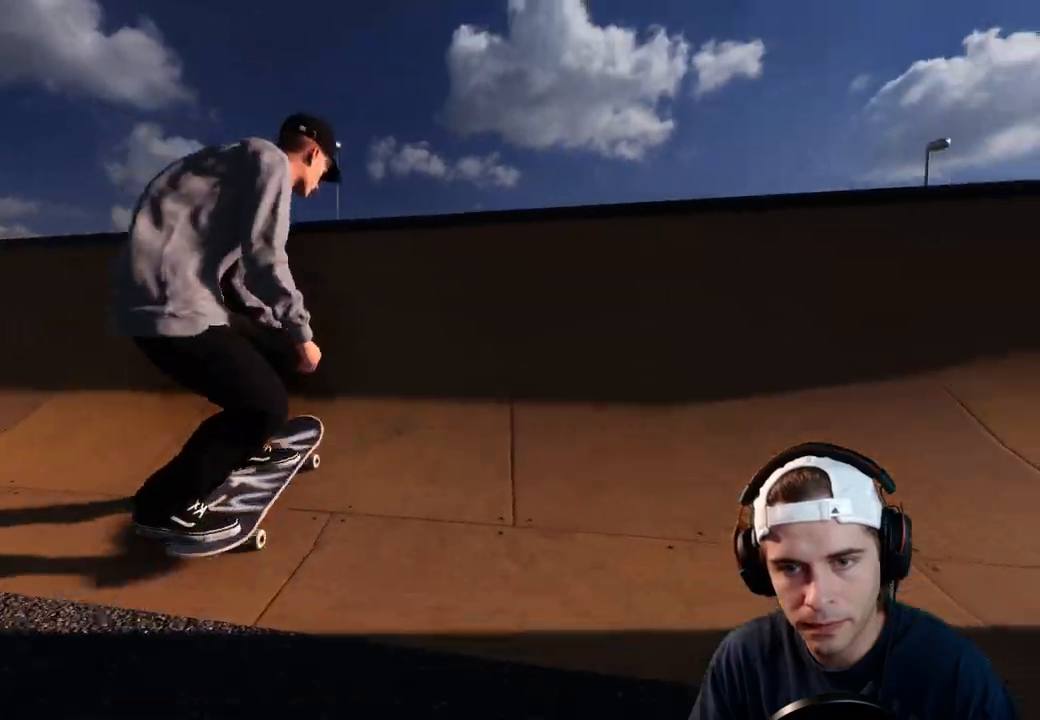
{"buttons": [], "left_stick": "center", "right_stick": "up-left", "events": [[300, "left_stick", "down-left"], [317, "right_stick", "up-left"], [367, "R1", "up"], [450, "left_stick", "center"]]}
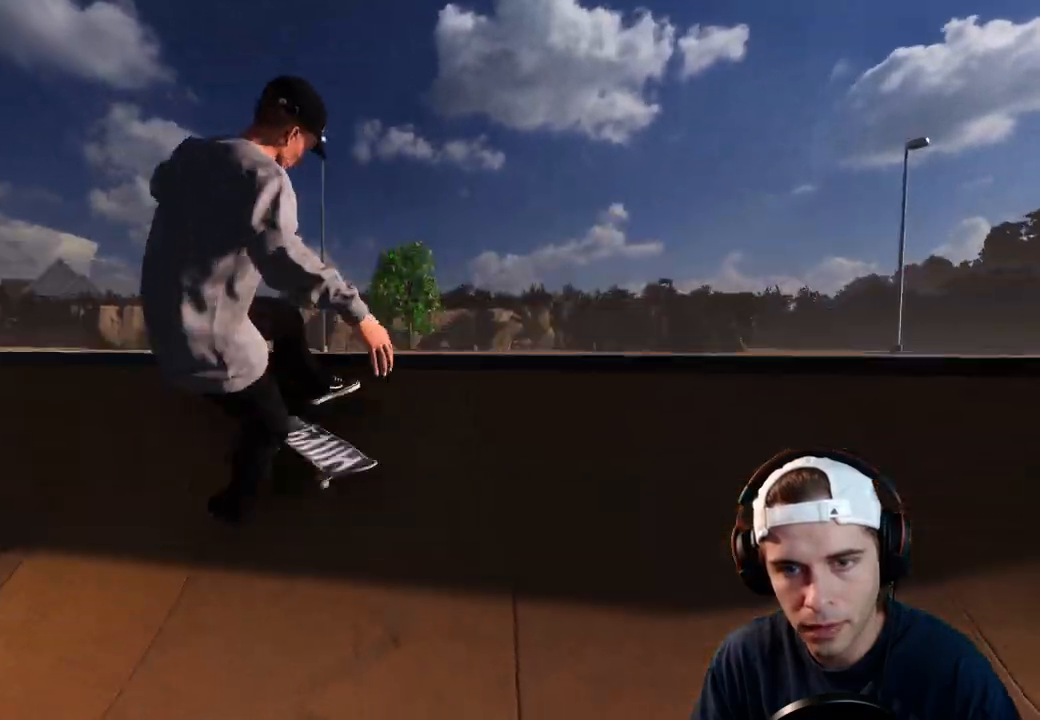
{"buttons": [], "left_stick": "down-left", "right_stick": "up", "events": [[33, "right_stick", "left"], [133, "right_stick", "center"], [283, "left_stick", "down-right"], [417, "left_stick", "center"], [483, "left_stick", "down-left"], [500, "right_stick", "up"]]}
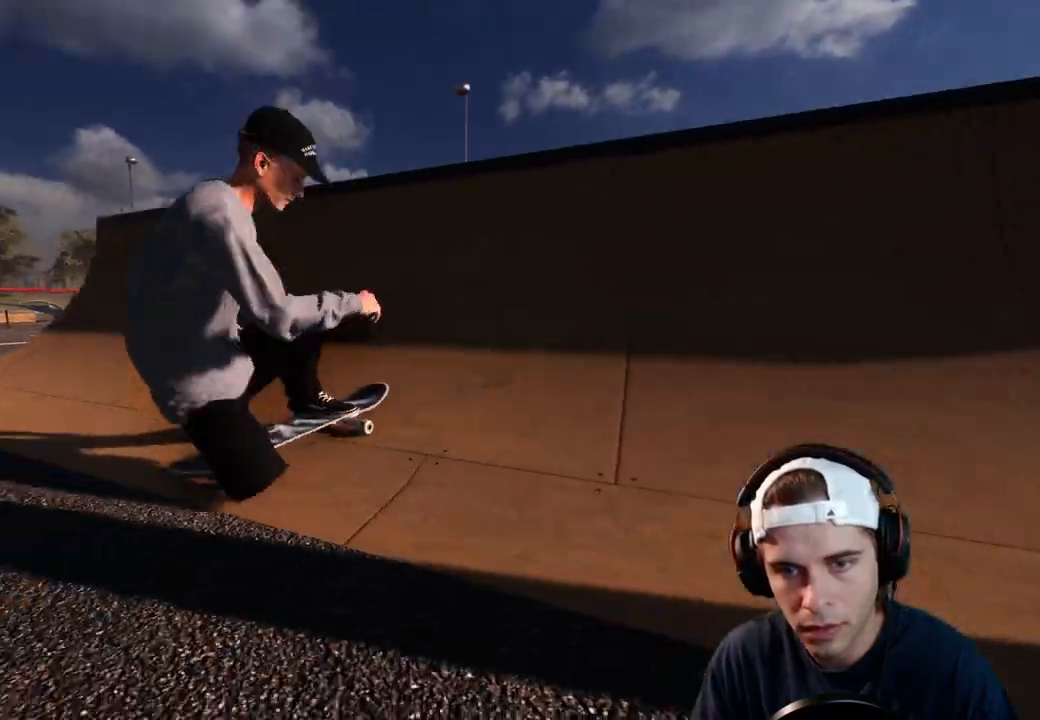
{"buttons": ["L2"], "left_stick": "center", "right_stick": "center", "events": [[133, "left_stick", "center"], [150, "right_stick", "center"], [333, "L2", "down"]]}
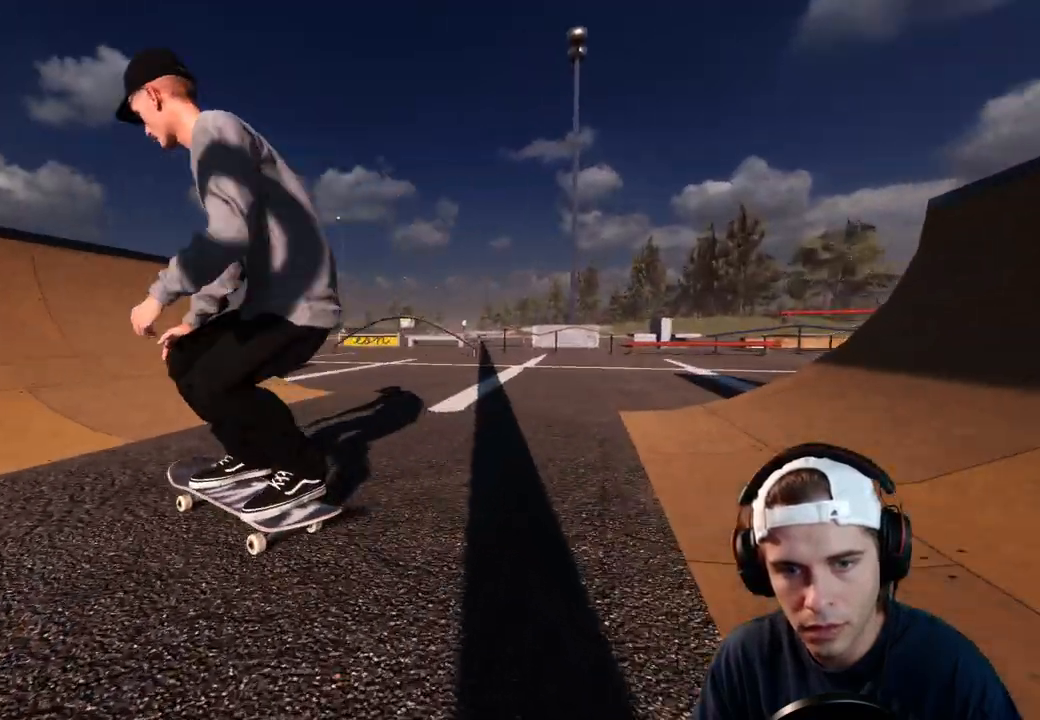
{"buttons": [], "left_stick": "down", "right_stick": "down", "events": [[33, "DPAD_RIGHT", "down"], [117, "L2", "up"], [167, "DPAD_RIGHT", "up"], [367, "right_stick", "down"], [400, "left_stick", "down"]]}
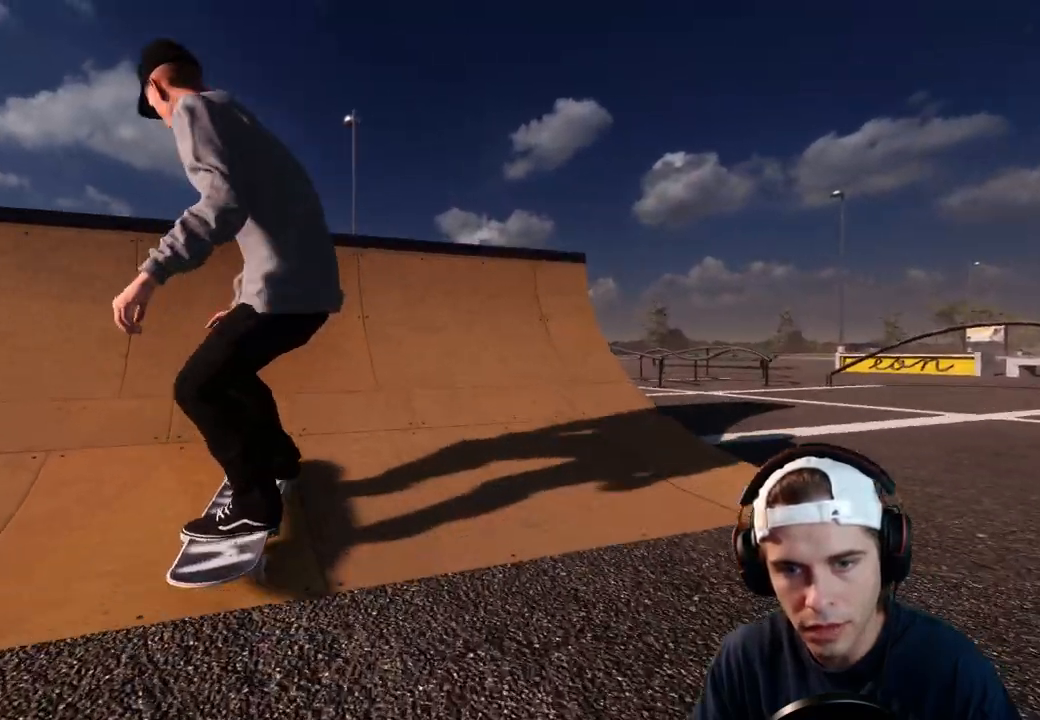
{"buttons": [], "left_stick": "center", "right_stick": "center", "events": [[33, "left_stick", "down-right"], [183, "L2", "down"], [183, "right_stick", "center"], [200, "left_stick", "left"], [317, "L2", "up"], [333, "left_stick", "center"]]}
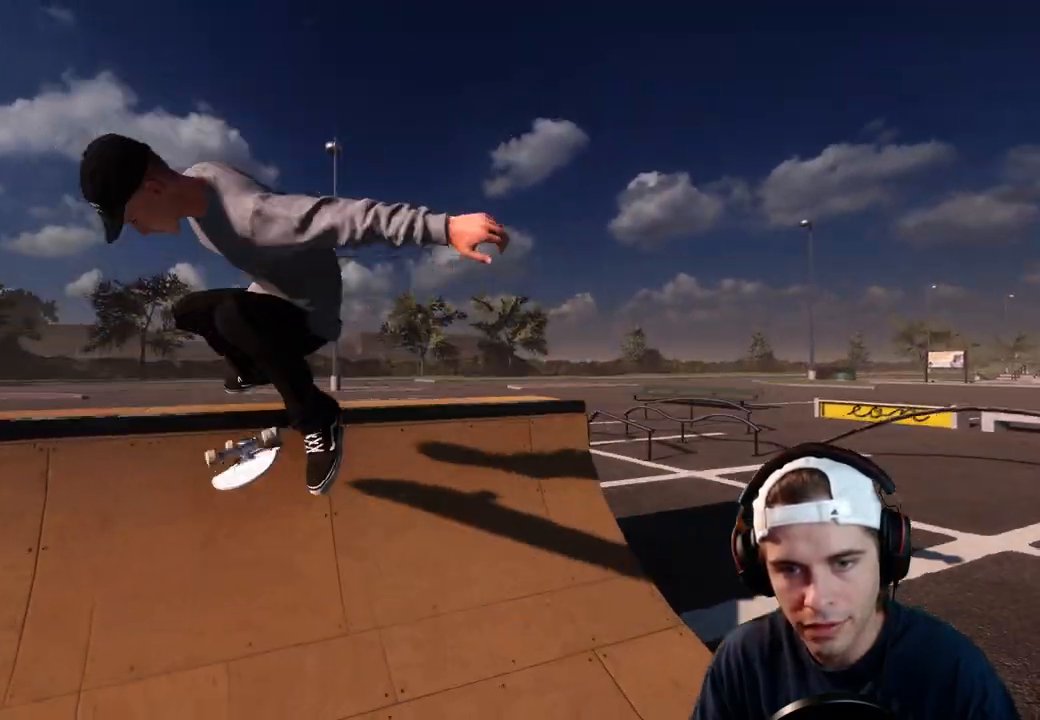
{"buttons": [], "left_stick": "down", "right_stick": "up", "events": [[100, "L2", "down"], [150, "left_stick", "down"], [150, "right_stick", "left"], [217, "L2", "up"], [217, "right_stick", "center"], [233, "left_stick", "center"], [383, "right_stick", "up"], [400, "left_stick", "down"]]}
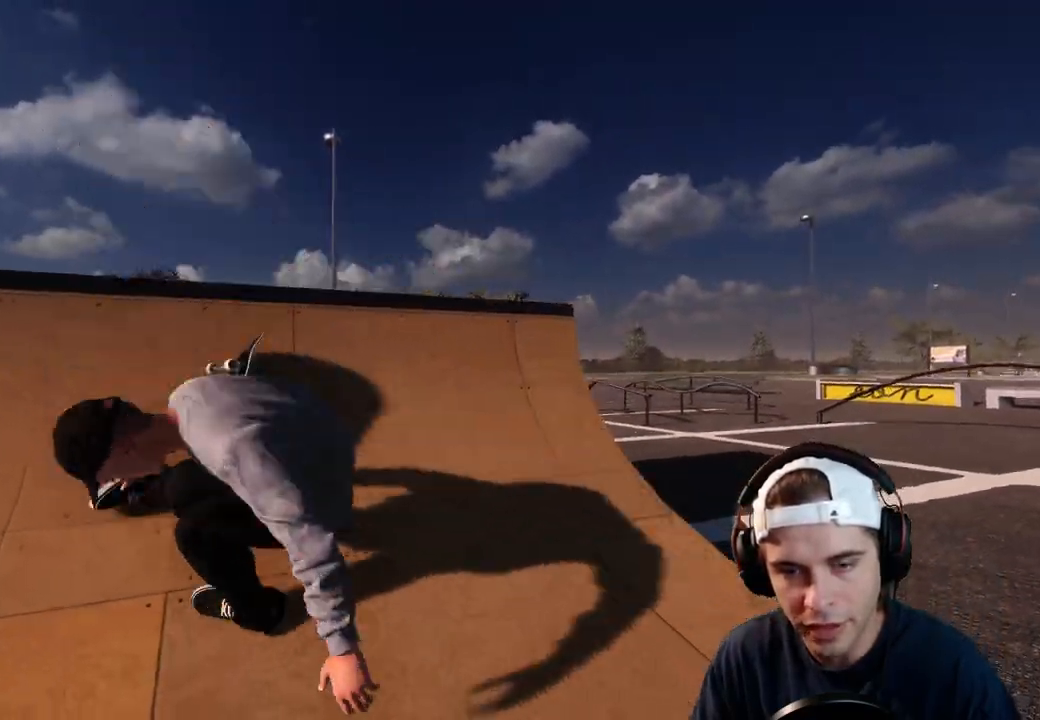
{"buttons": ["DPAD_UP"], "left_stick": "center", "right_stick": "center", "events": [[17, "right_stick", "center"], [50, "left_stick", "center"], [267, "DPAD_UP", "down"], [333, "DPAD_UP", "up"], [483, "DPAD_UP", "down"]]}
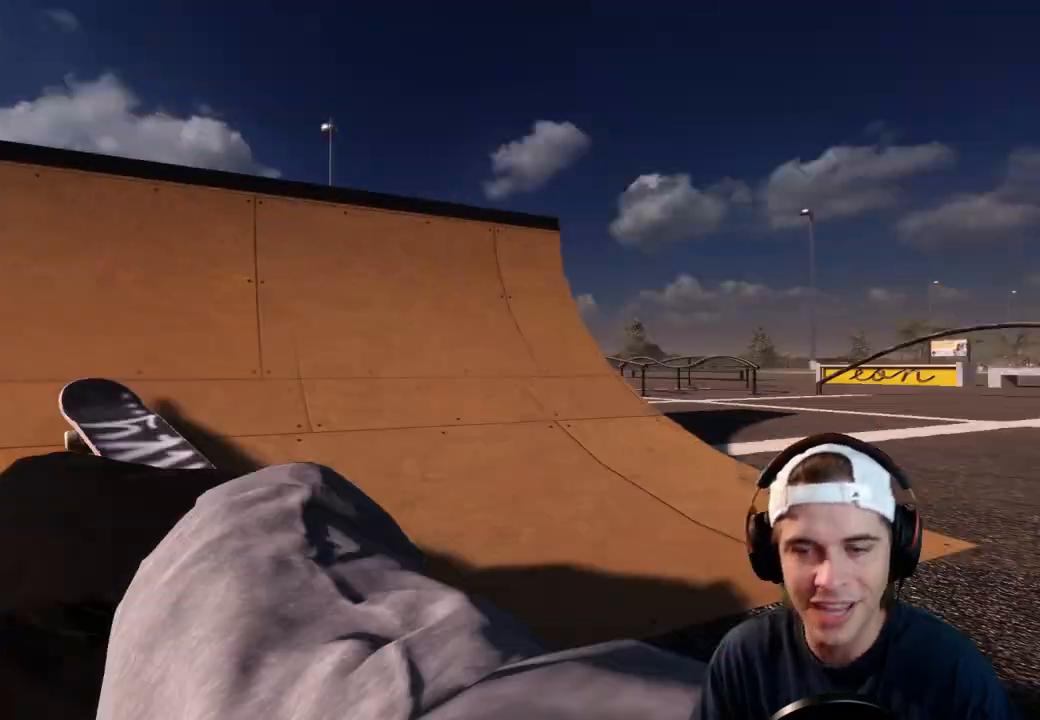
{"buttons": [], "left_stick": "down-right", "right_stick": "right", "events": [[83, "DPAD_UP", "up"], [133, "Y", "down"], [217, "Y", "up"], [400, "left_stick", "right"], [467, "left_stick", "down-right"], [500, "right_stick", "right"]]}
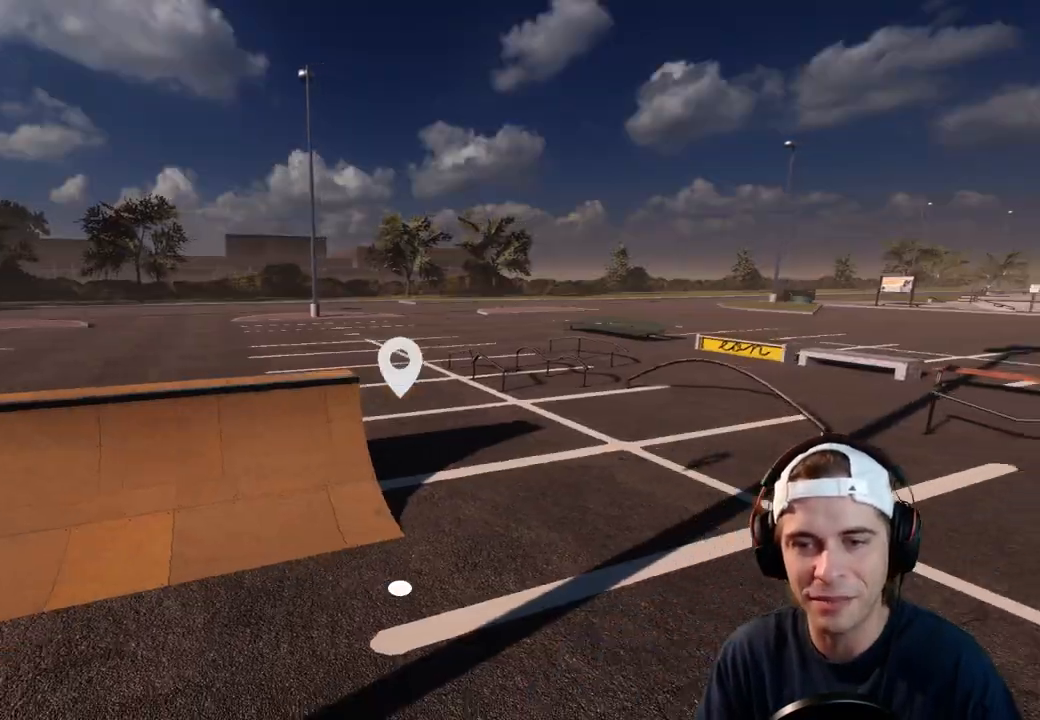
{"buttons": [], "left_stick": "center", "right_stick": "center", "events": [[317, "right_stick", "left"], [383, "left_stick", "center"], [450, "right_stick", "center"]]}
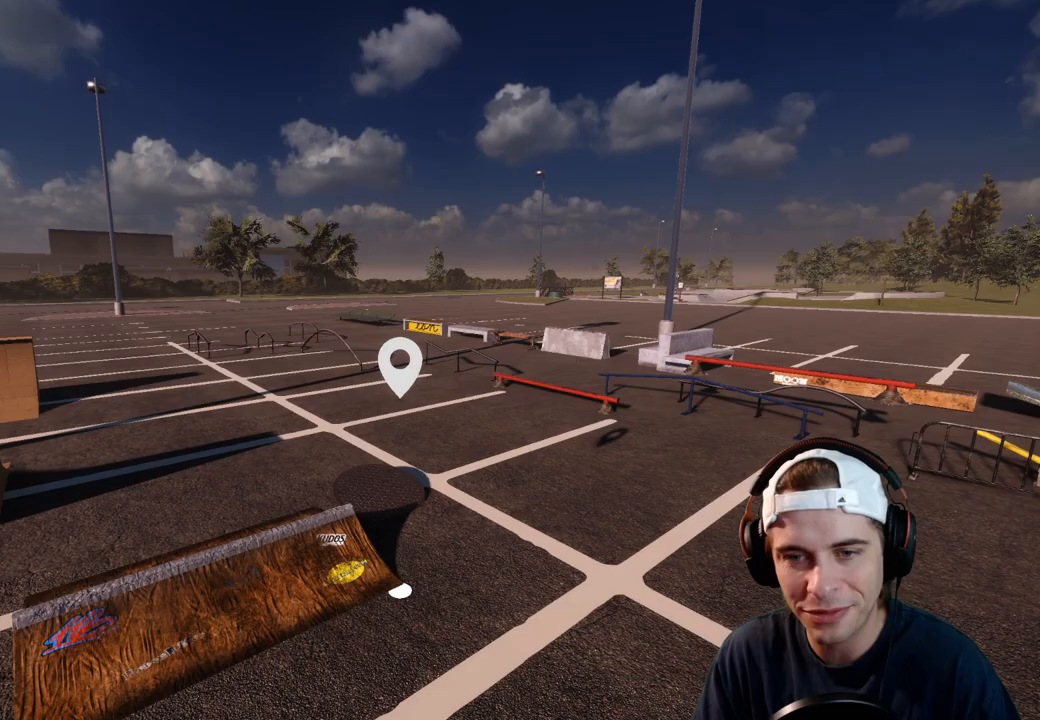
{"buttons": [], "left_stick": "up", "right_stick": "center", "events": [[67, "left_stick", "left"], [150, "left_stick", "center"], [183, "right_stick", "left"], [267, "left_stick", "up-right"], [400, "left_stick", "center"], [400, "right_stick", "center"], [467, "left_stick", "up"]]}
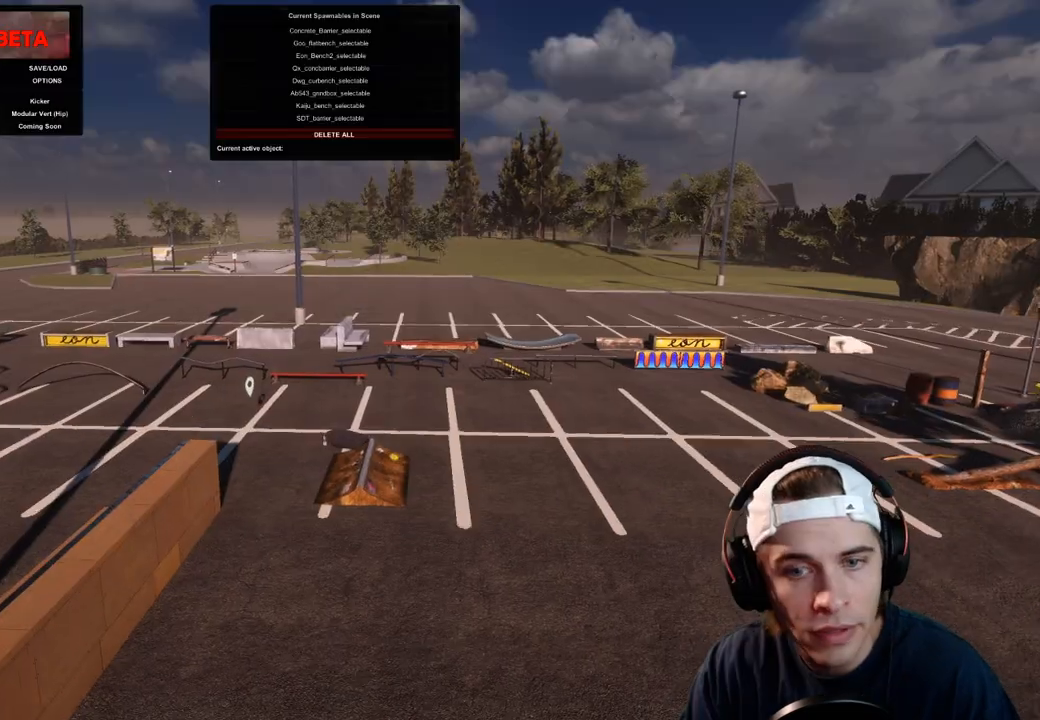
{"buttons": [], "left_stick": "up", "right_stick": "center", "events": [[67, "left_stick", "center"], [483, "left_stick", "up"]]}